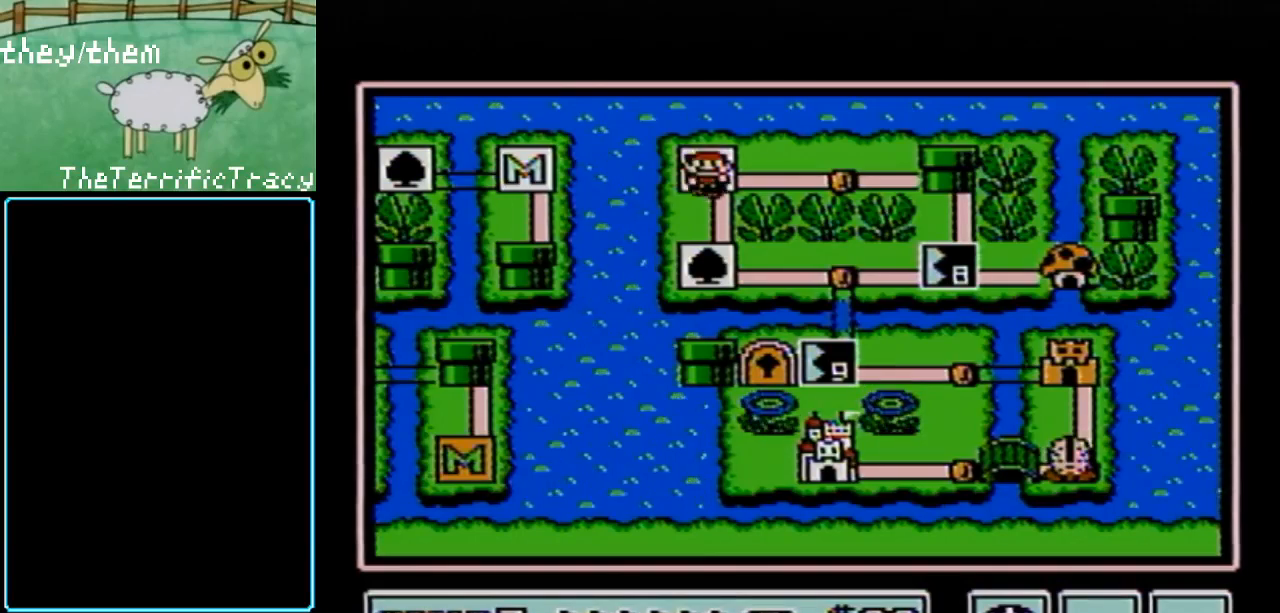
Gameplay with a controller (Nintendo layout); each line is a JSON object with the inputs held at the frame after it. "events" lists button and stick changes between this image and that frame as [ms after this image, input, new state], when the widget could be followed in between. Not read: L3 R3.
{"buttons": [], "events": [[33, "DPAD_DOWN", "down"], [150, "DPAD_DOWN", "up"], [283, "DPAD_RIGHT", "down"], [450, "DPAD_RIGHT", "up"]]}
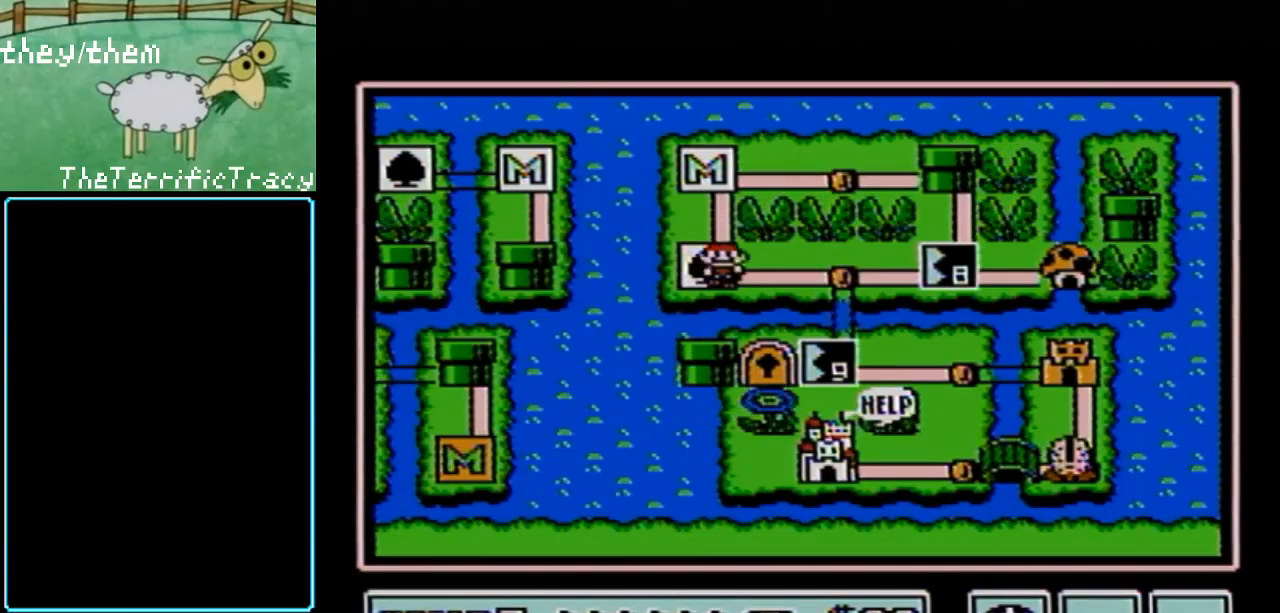
{"buttons": ["DPAD_RIGHT"], "events": [[33, "DPAD_RIGHT", "down"], [150, "DPAD_RIGHT", "up"], [400, "DPAD_RIGHT", "down"]]}
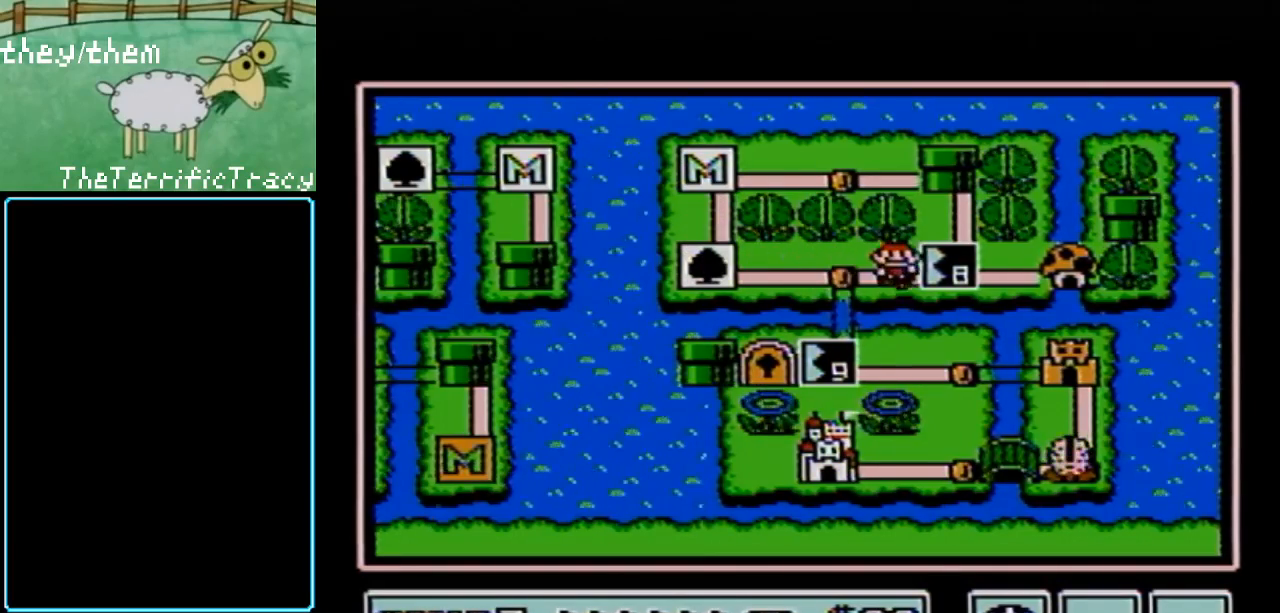
{"buttons": [], "events": [[67, "DPAD_RIGHT", "up"]]}
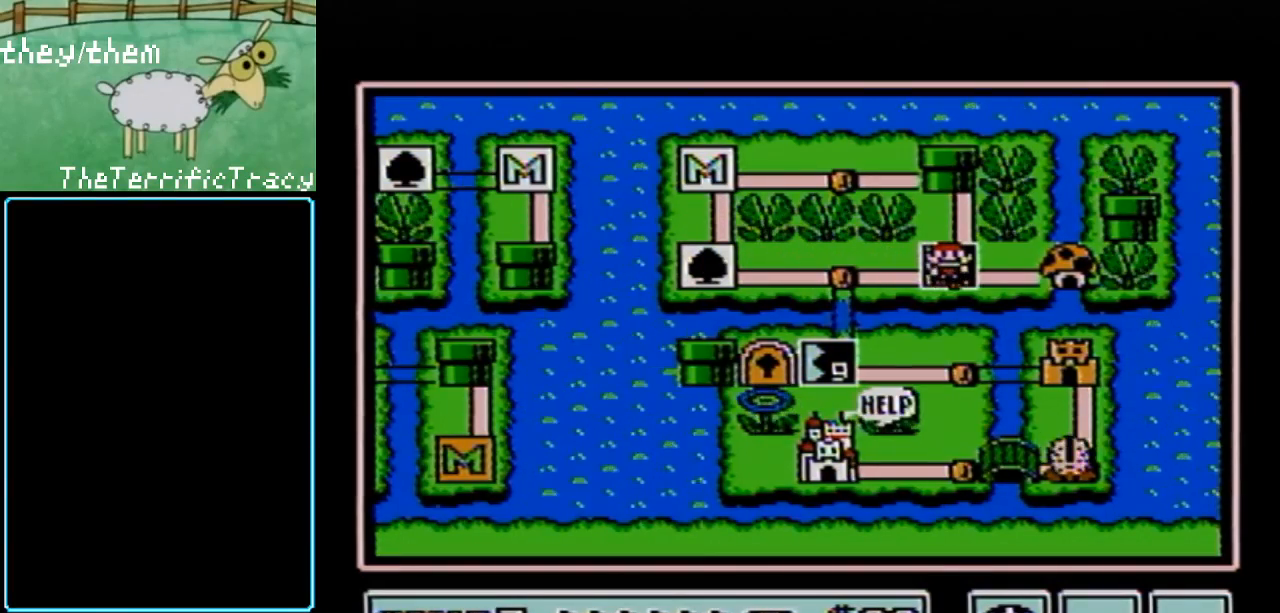
{"buttons": ["DPAD_LEFT"], "events": [[450, "DPAD_LEFT", "down"]]}
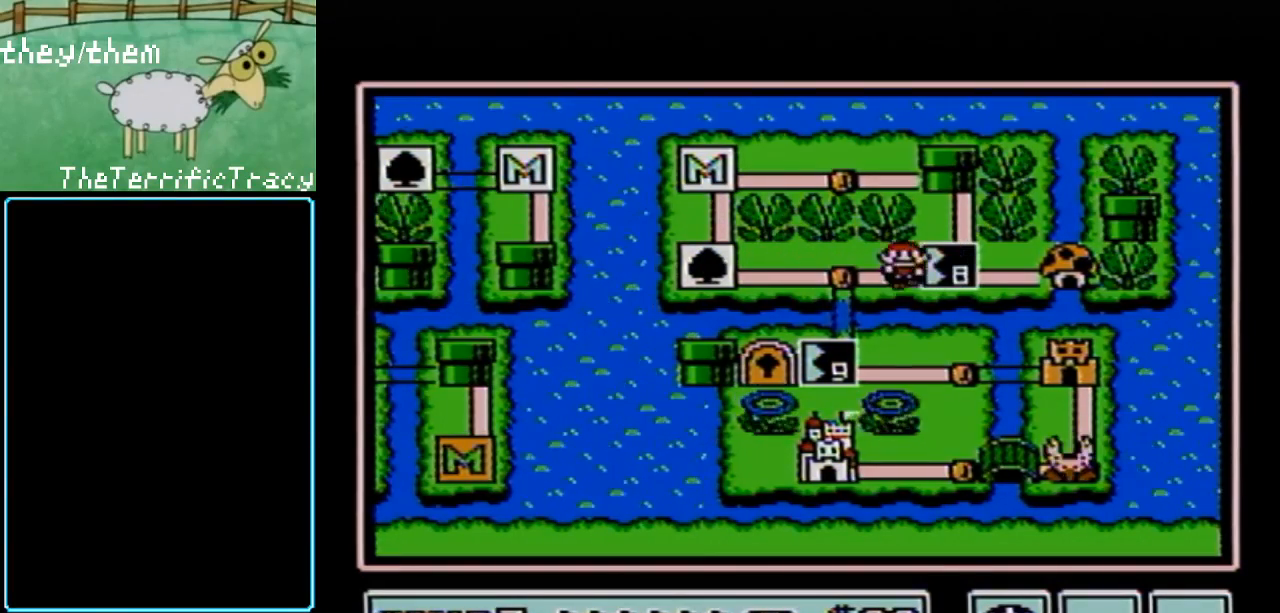
{"buttons": ["DPAD_RIGHT"], "events": [[67, "DPAD_LEFT", "up"], [500, "DPAD_RIGHT", "down"]]}
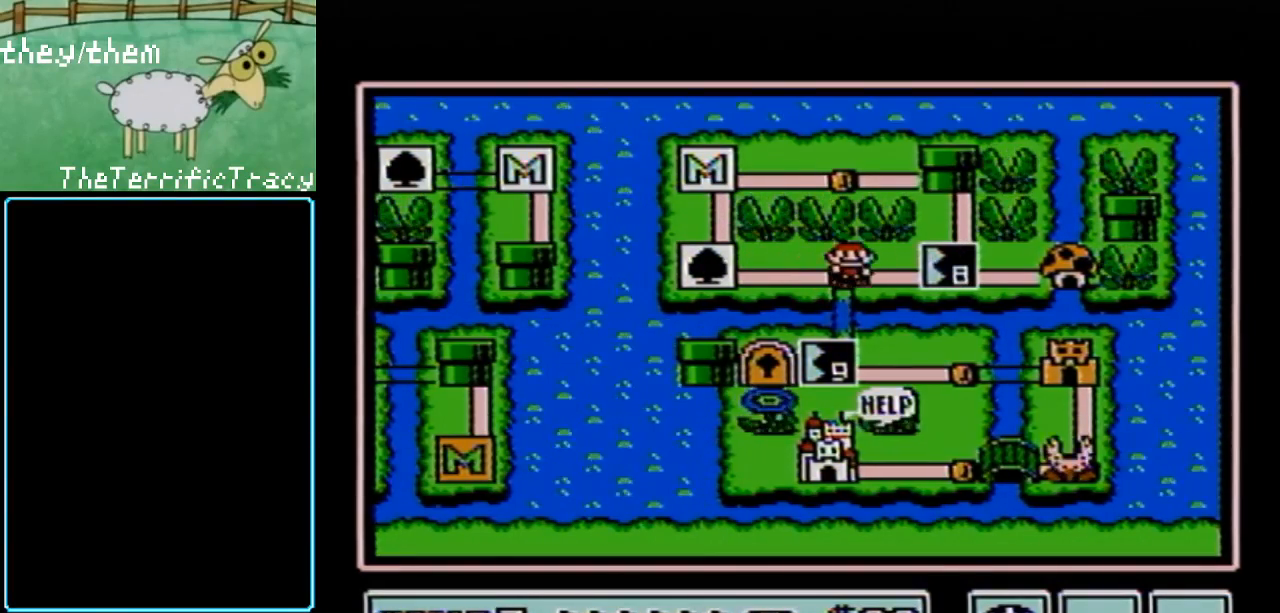
{"buttons": ["DPAD_RIGHT"], "events": [[150, "DPAD_RIGHT", "up"], [200, "DPAD_RIGHT", "down"]]}
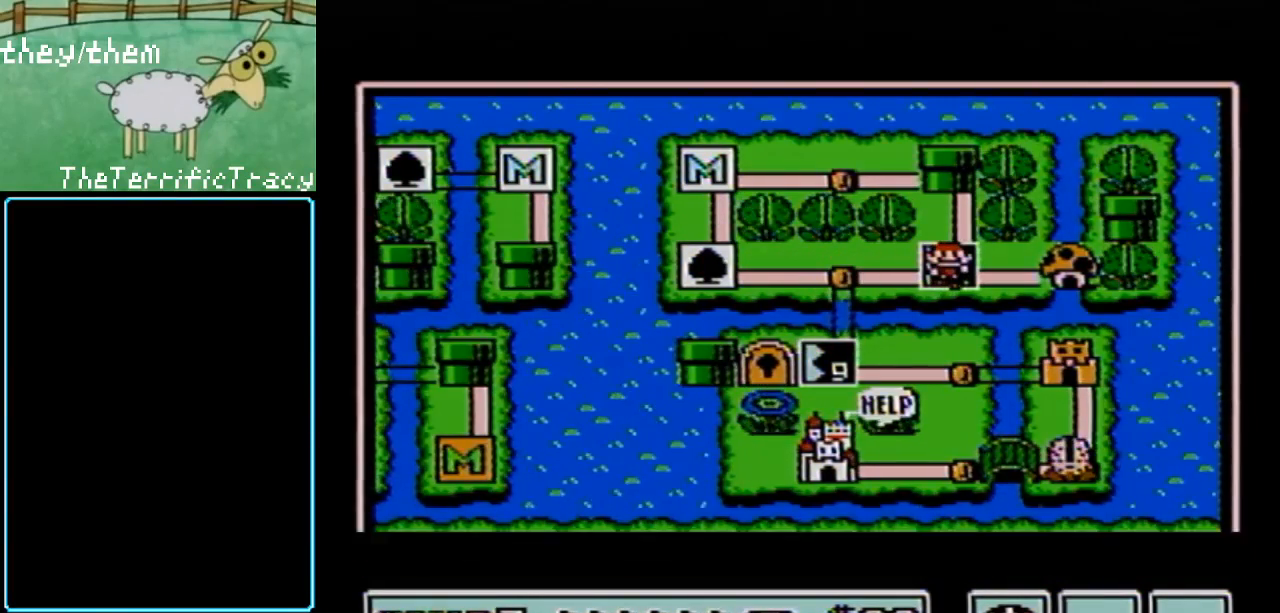
{"buttons": ["DPAD_RIGHT"], "events": []}
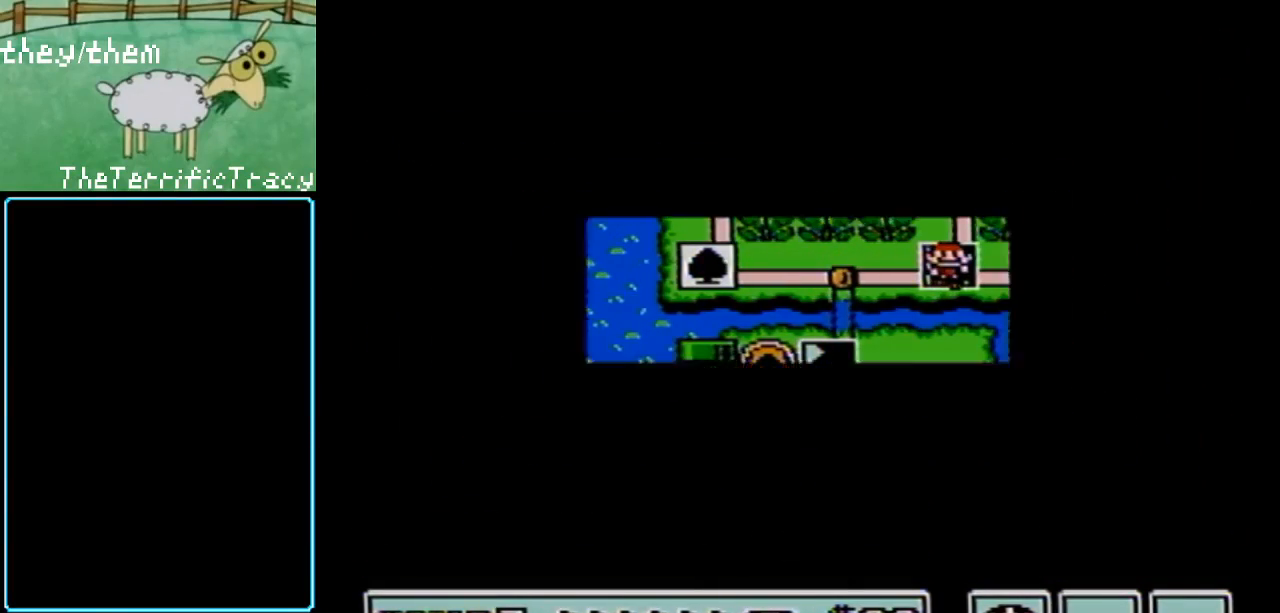
{"buttons": ["A"], "events": [[433, "DPAD_RIGHT", "up"], [500, "A", "down"]]}
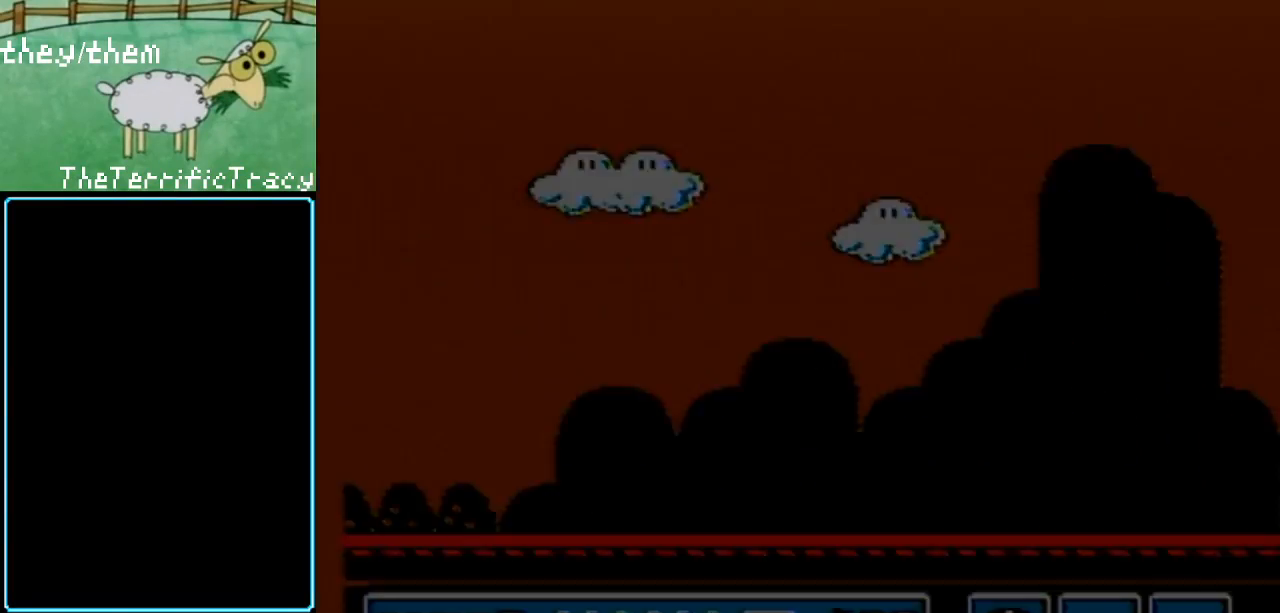
{"buttons": [], "events": [[33, "A", "up"]]}
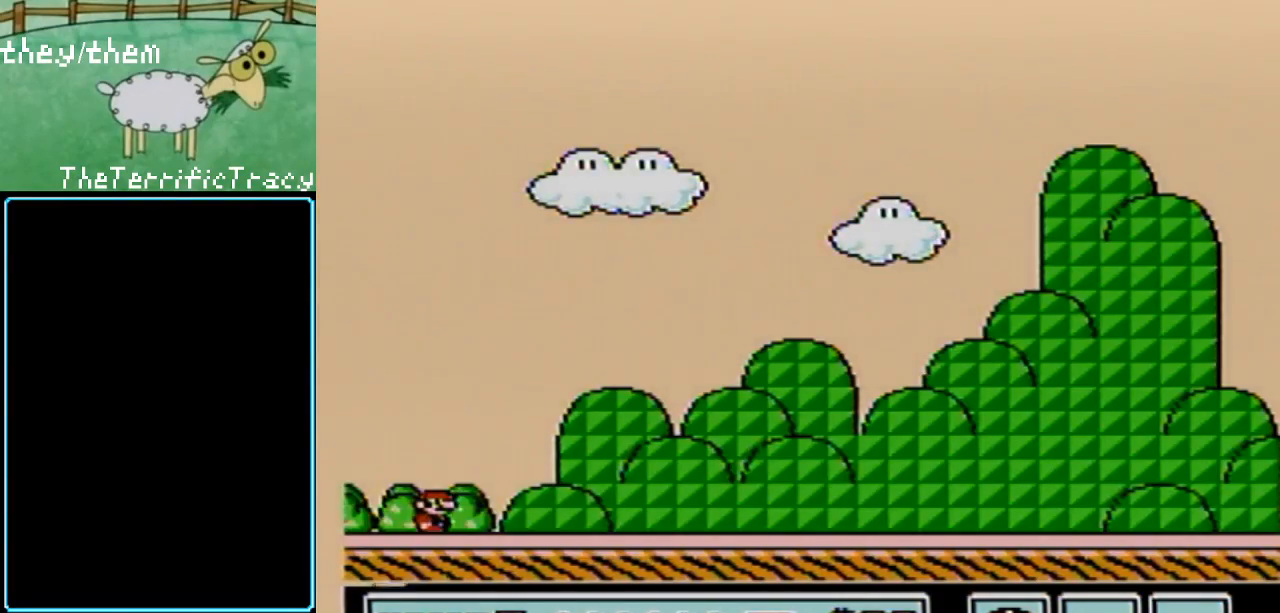
{"buttons": ["DPAD_RIGHT"], "events": [[250, "DPAD_RIGHT", "down"]]}
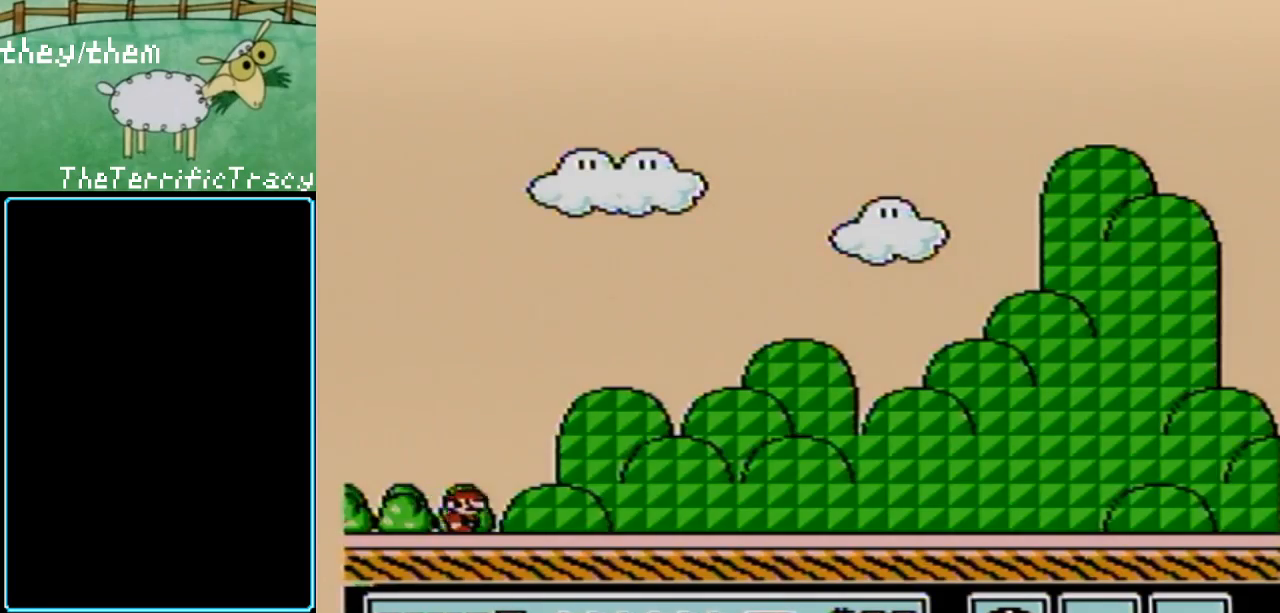
{"buttons": ["B", "DPAD_RIGHT"], "events": [[67, "B", "down"]]}
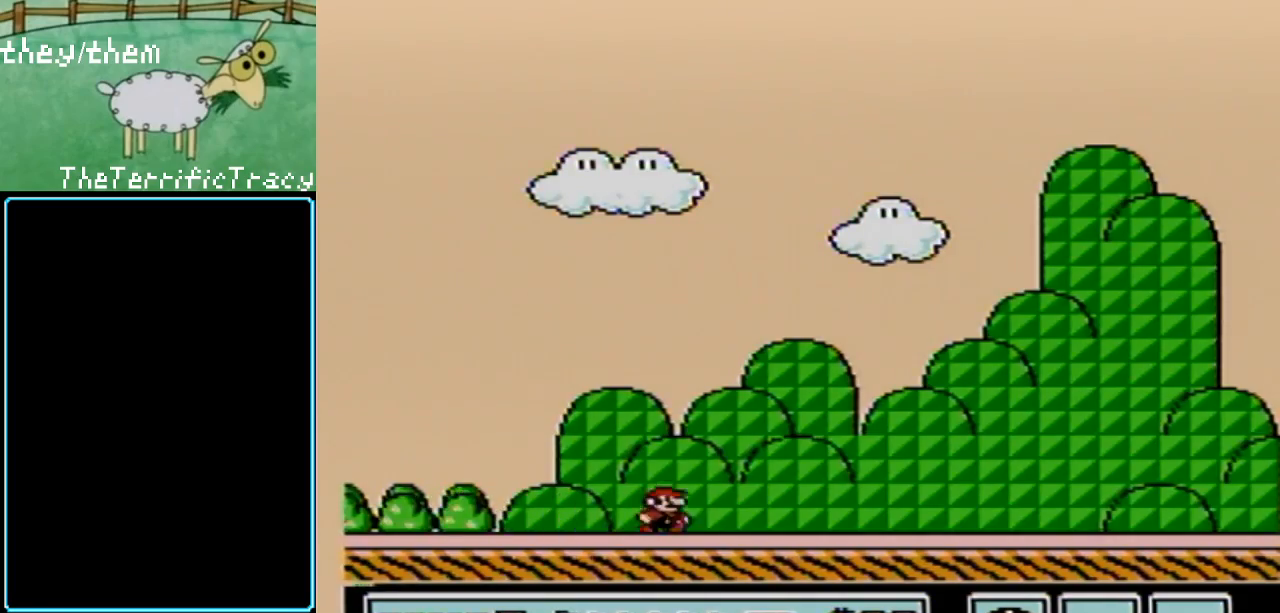
{"buttons": ["B", "DPAD_RIGHT"], "events": []}
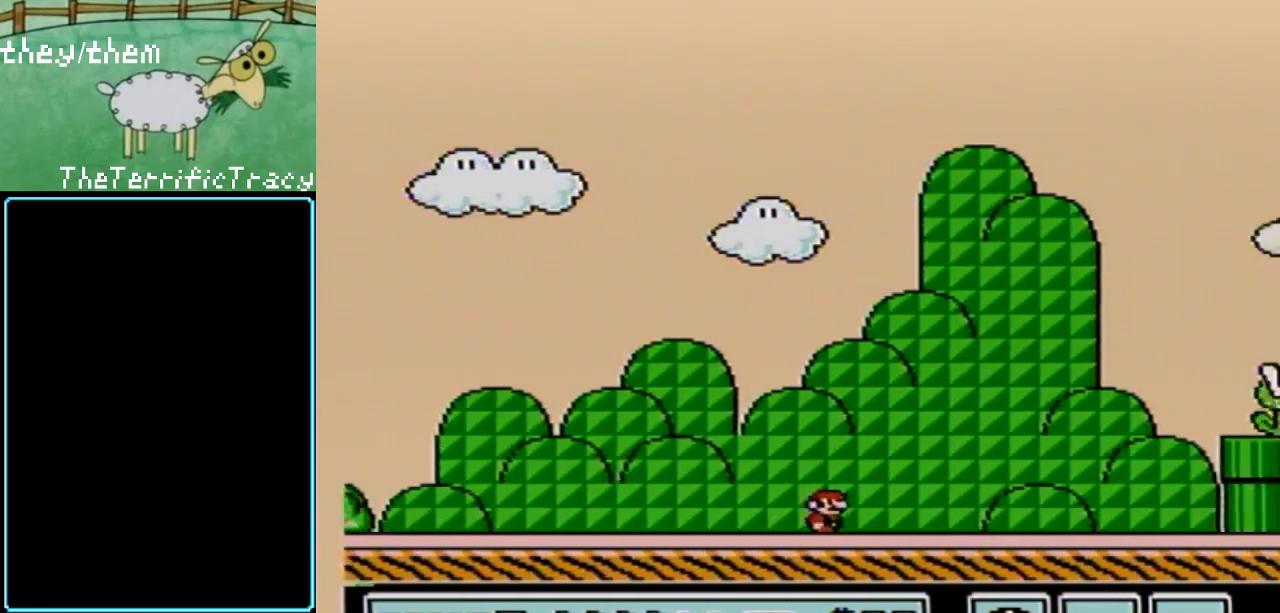
{"buttons": ["B"], "events": [[500, "DPAD_RIGHT", "up"]]}
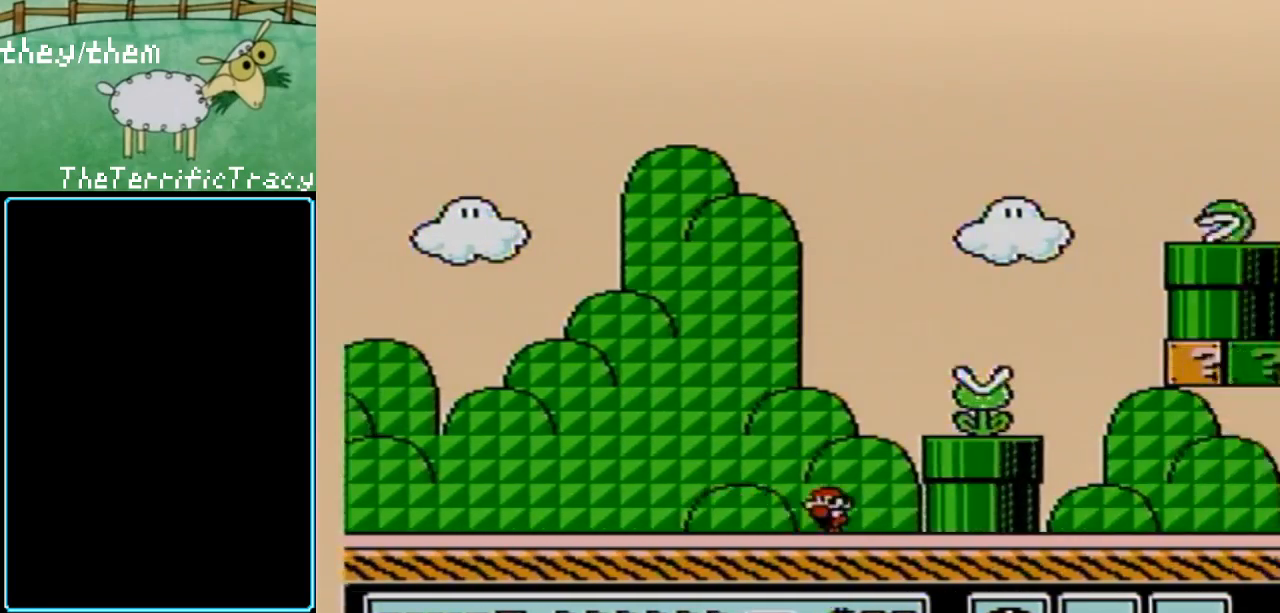
{"buttons": ["A", "B", "DPAD_RIGHT"], "events": [[33, "DPAD_LEFT", "down"], [150, "DPAD_LEFT", "up"], [400, "A", "down"], [433, "DPAD_RIGHT", "down"]]}
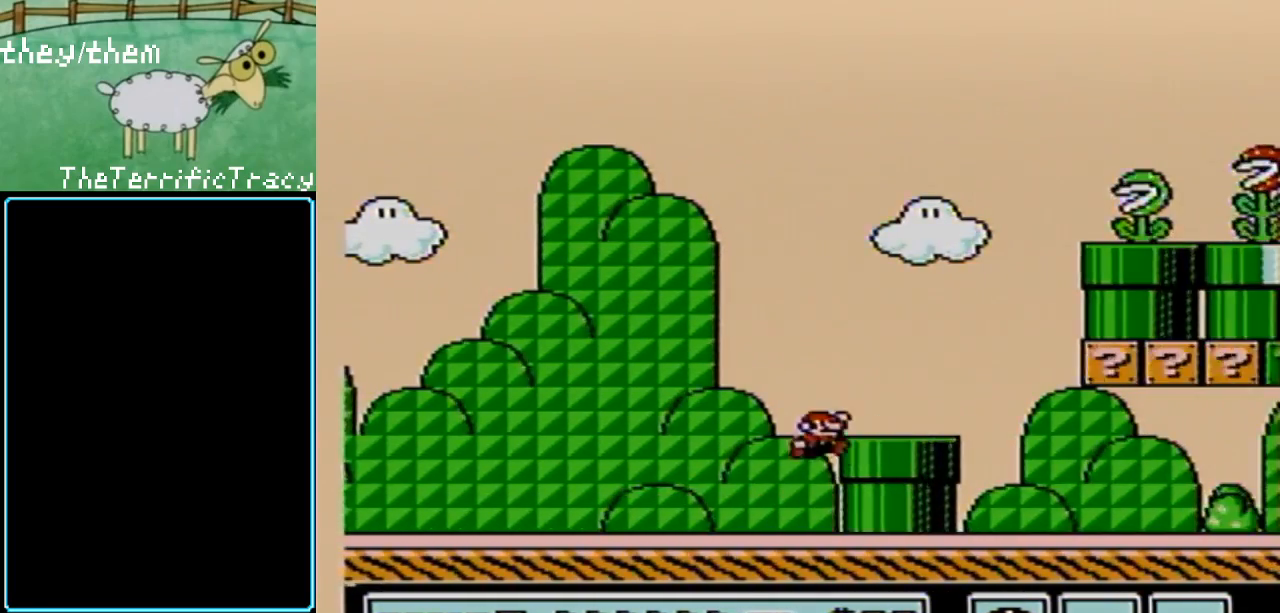
{"buttons": ["B", "DPAD_RIGHT"], "events": [[67, "A", "up"]]}
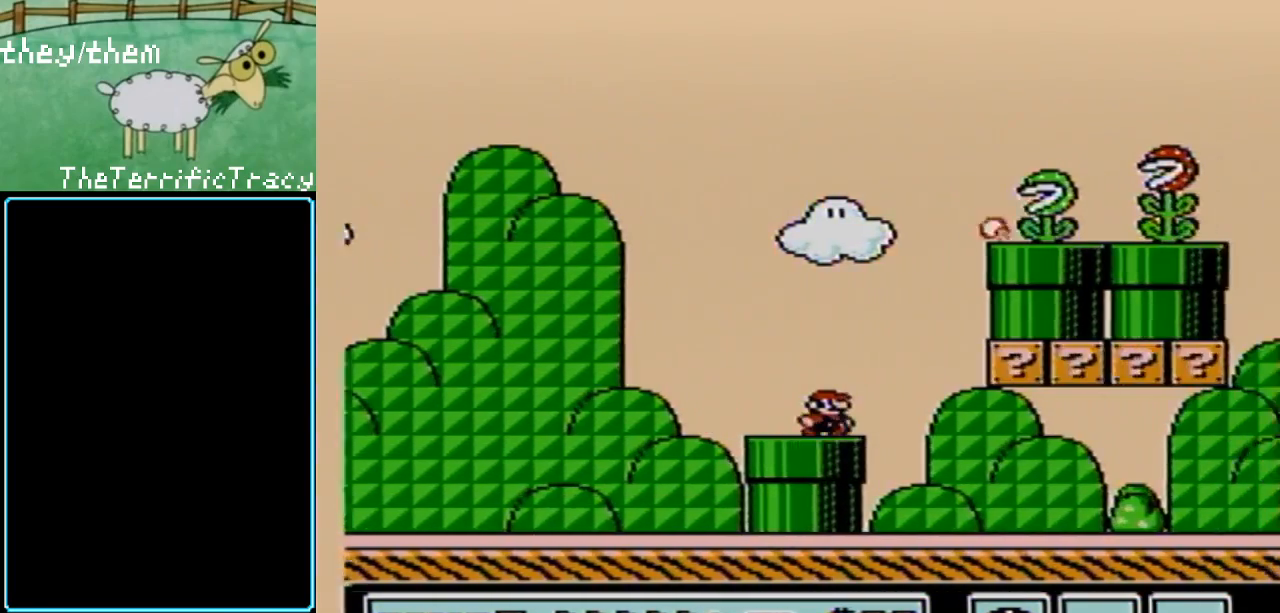
{"buttons": ["A", "B"], "events": [[133, "DPAD_RIGHT", "up"], [250, "DPAD_LEFT", "down"], [400, "DPAD_LEFT", "up"], [467, "A", "down"]]}
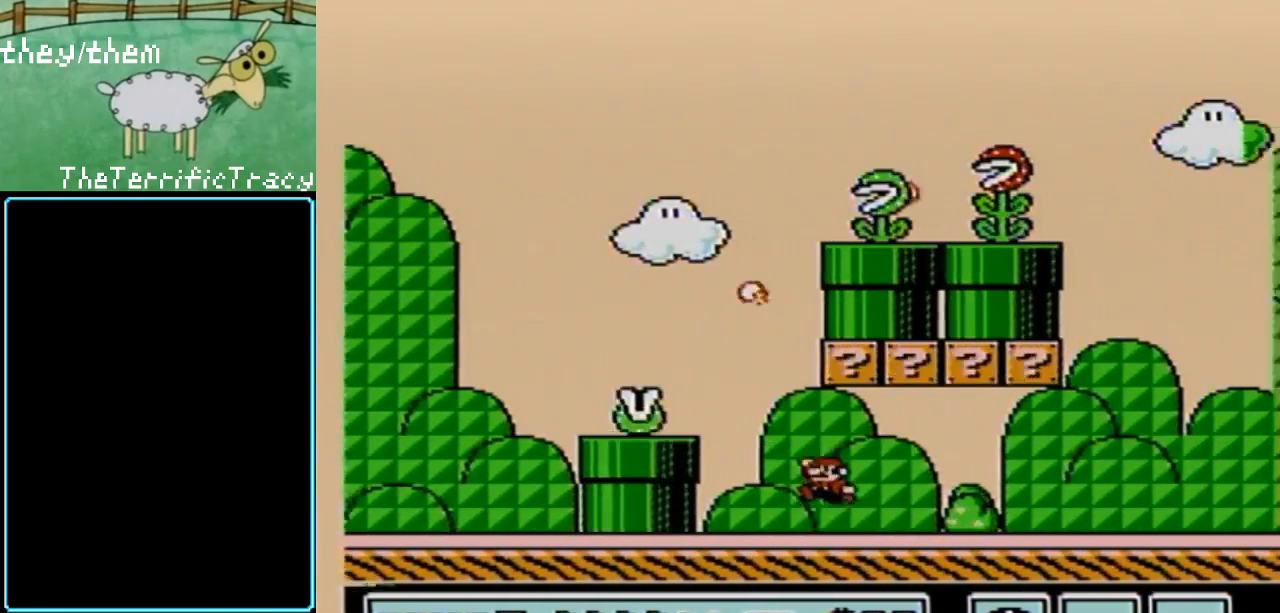
{"buttons": ["A", "B"], "events": [[150, "A", "up"], [400, "A", "down"]]}
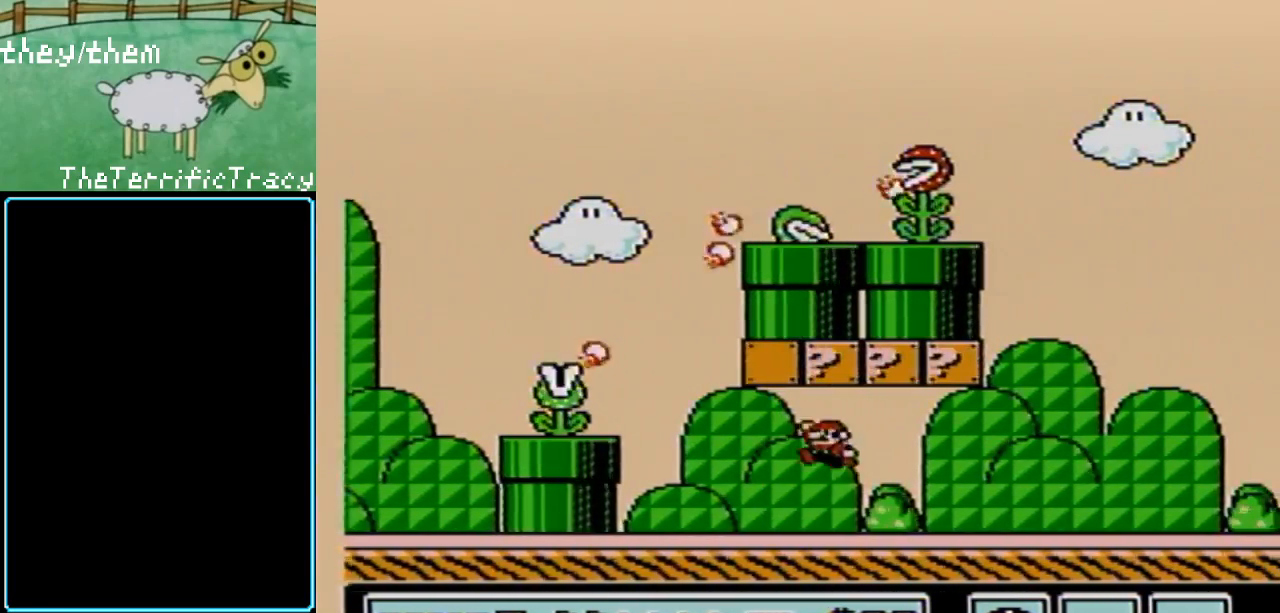
{"buttons": ["A", "B"], "events": [[67, "A", "up"], [350, "A", "down"]]}
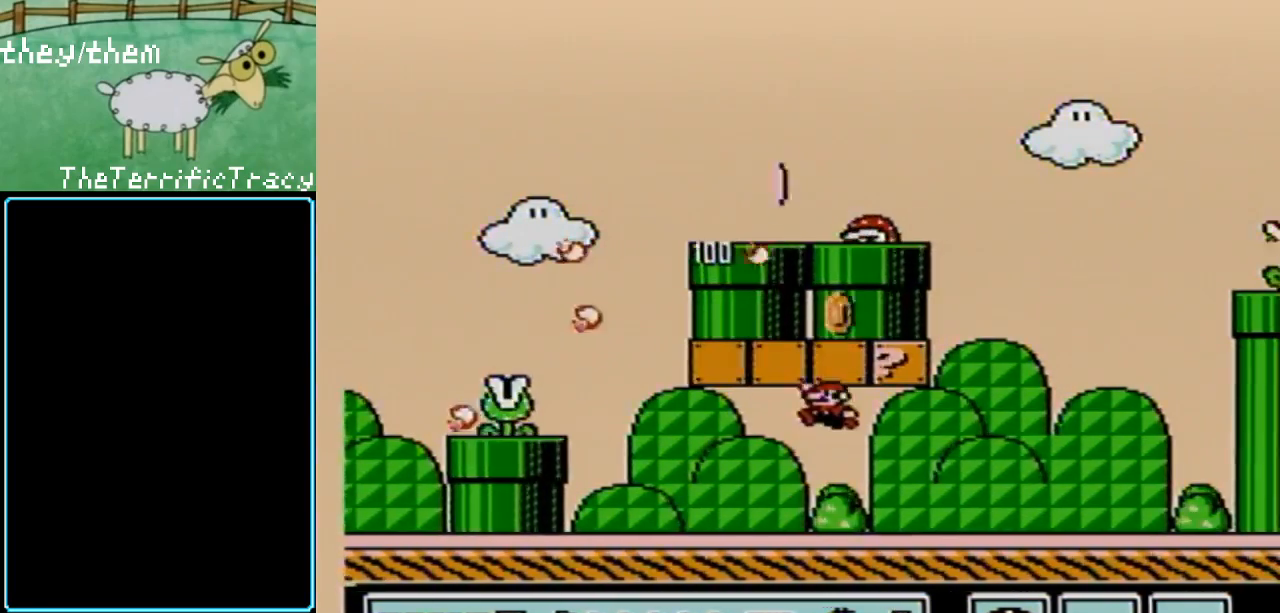
{"buttons": ["A", "B"], "events": [[100, "A", "up"], [217, "DPAD_RIGHT", "down"], [317, "A", "down"], [367, "DPAD_RIGHT", "up"]]}
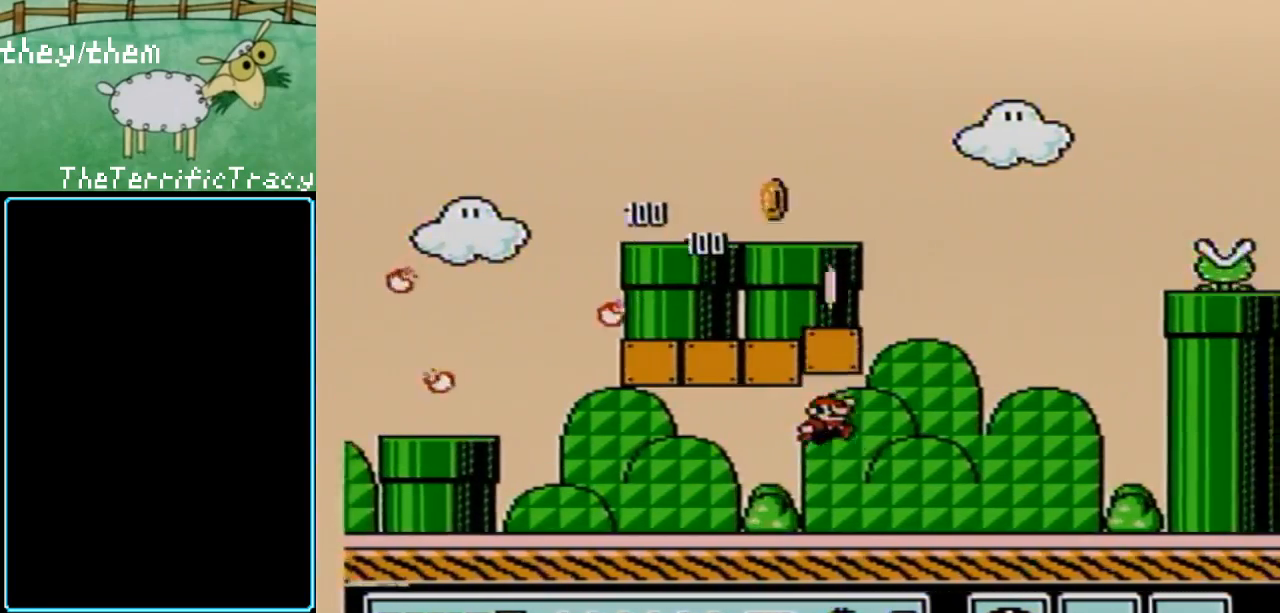
{"buttons": ["B", "DPAD_RIGHT"], "events": [[33, "A", "up"], [133, "DPAD_RIGHT", "down"]]}
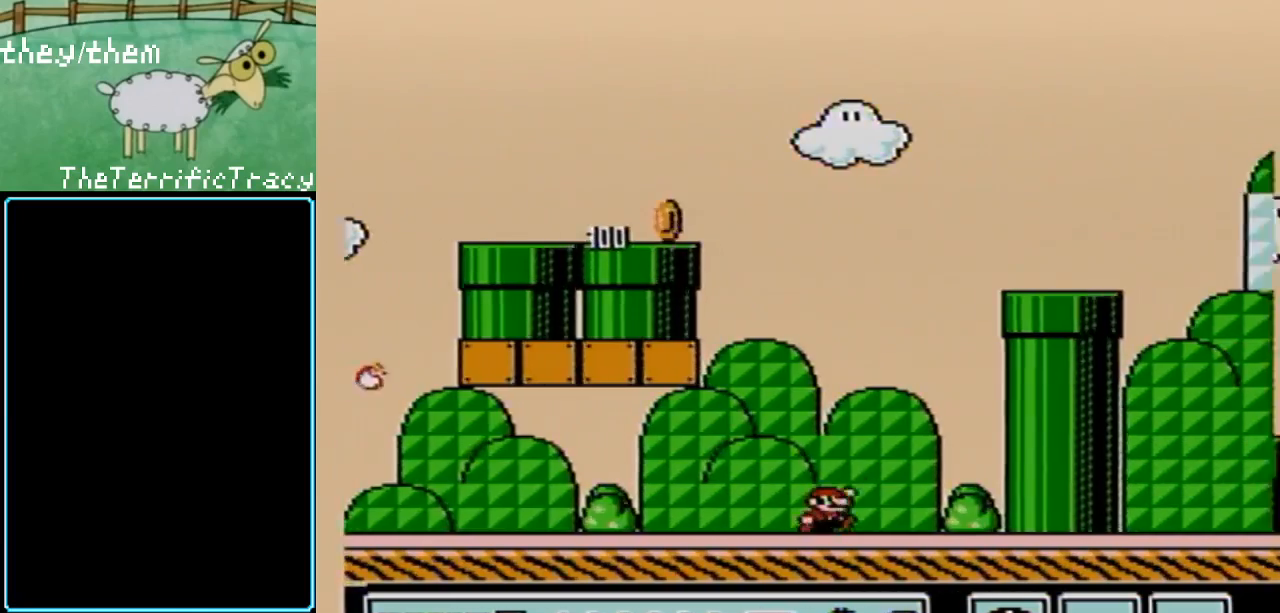
{"buttons": ["A", "B", "DPAD_RIGHT"], "events": [[33, "A", "down"]]}
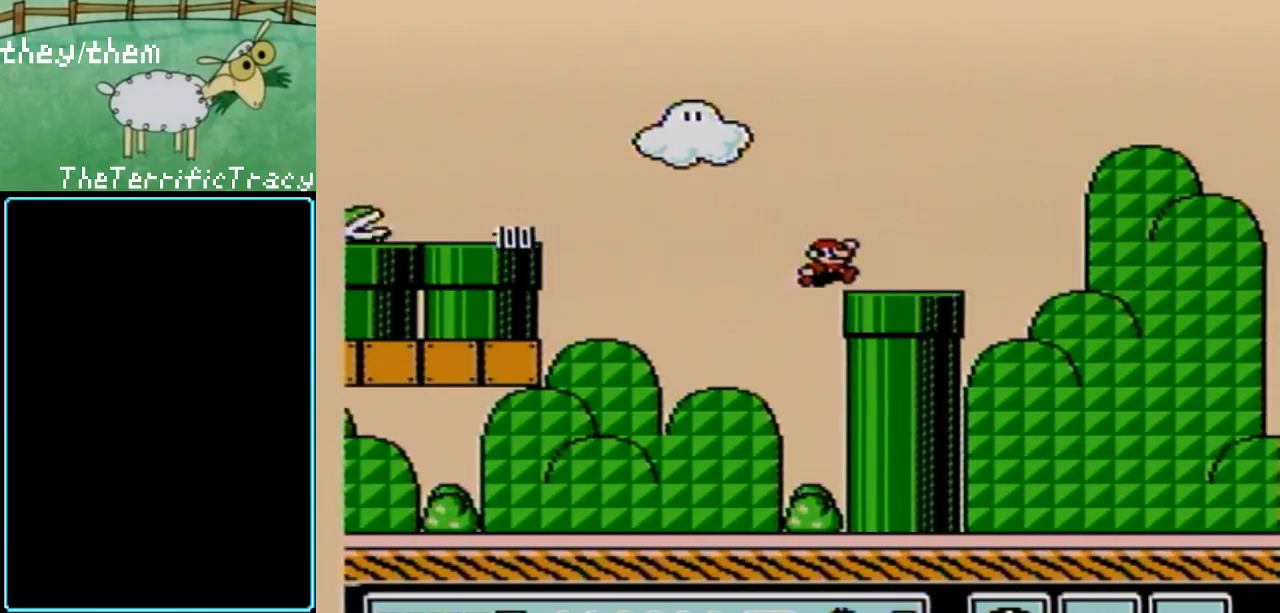
{"buttons": ["B", "DPAD_DOWN"], "events": [[217, "A", "up"], [317, "DPAD_RIGHT", "up"], [383, "DPAD_DOWN", "down"]]}